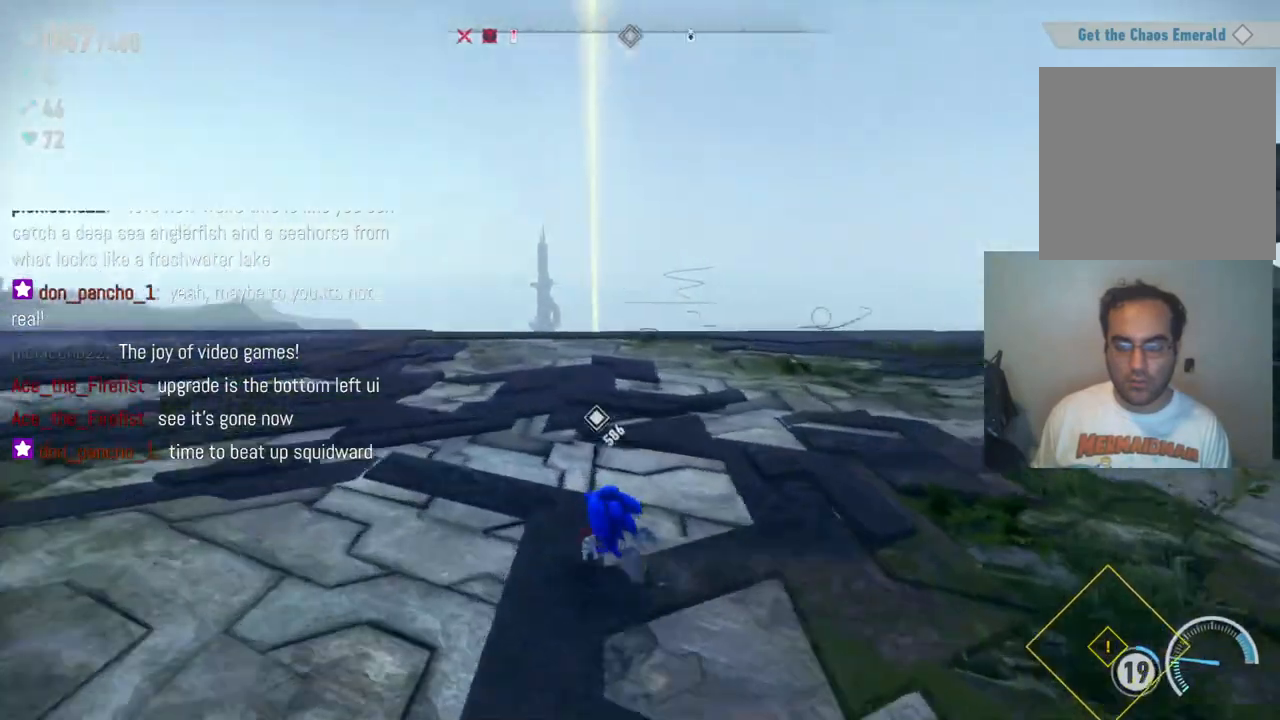
Gameplay with a controller (Xbox layout); each line is a JSON object with the inputs held at the frame after it (dt_ms = milliseconds from this image to that frame). "events" lists button and stick changes between this image and that frame as [ms after this image, input, new state], when the widget could be followed in between. Not read: A L3 R3.
{"dt_ms": 500, "buttons": [], "left_stick": "up-right", "right_stick": "center", "events": [[167, "left_stick", "up-right"], [400, "right_stick", "center"]]}
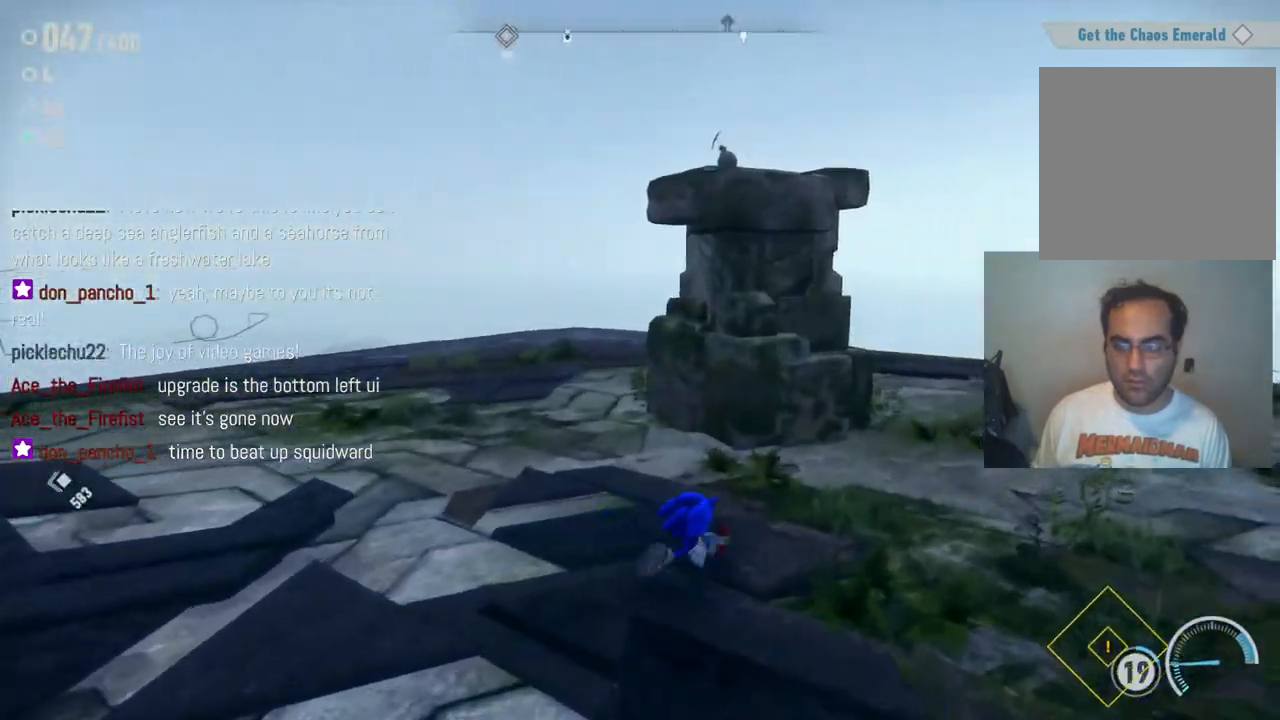
{"dt_ms": 500, "buttons": [], "left_stick": "up-right", "right_stick": "center", "events": [[50, "left_stick", "up"], [267, "left_stick", "up-right"]]}
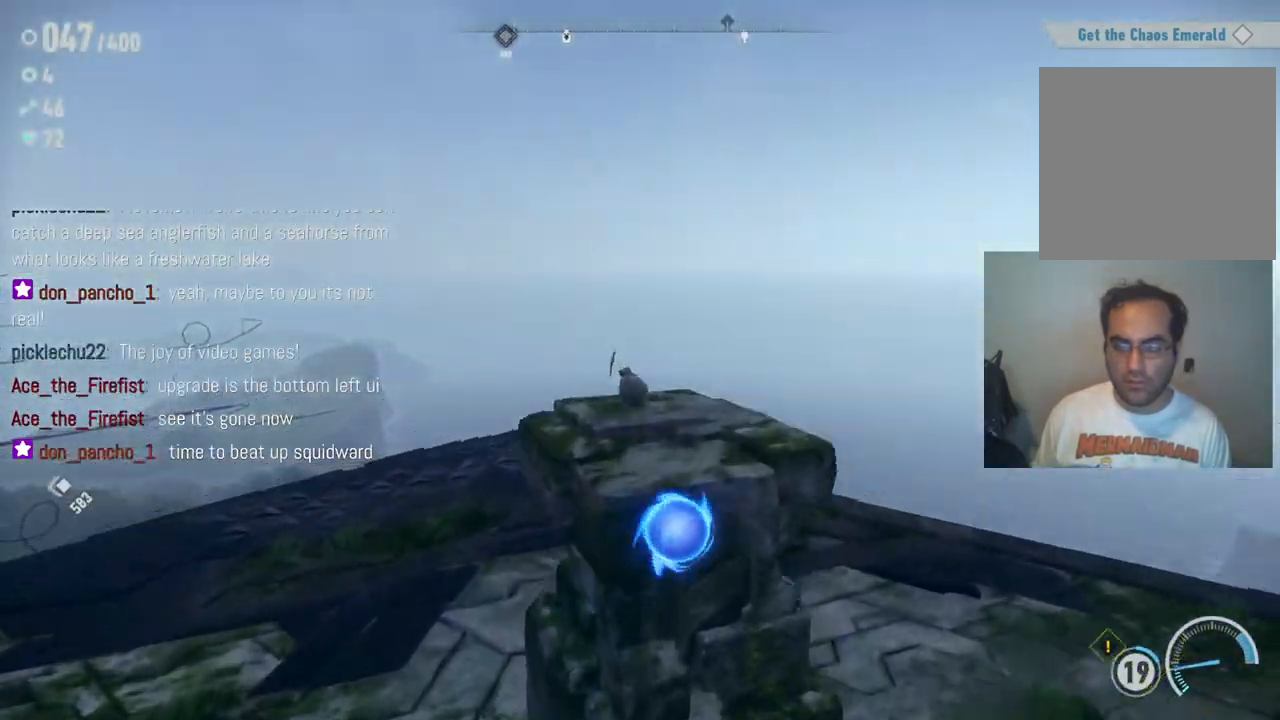
{"dt_ms": 1000, "buttons": [], "left_stick": "down-right", "right_stick": "right", "events": [[117, "left_stick", "up-left"], [283, "left_stick", "left"], [450, "left_stick", "down"], [550, "left_stick", "down-right"], [650, "right_stick", "left"], [833, "right_stick", "right"]]}
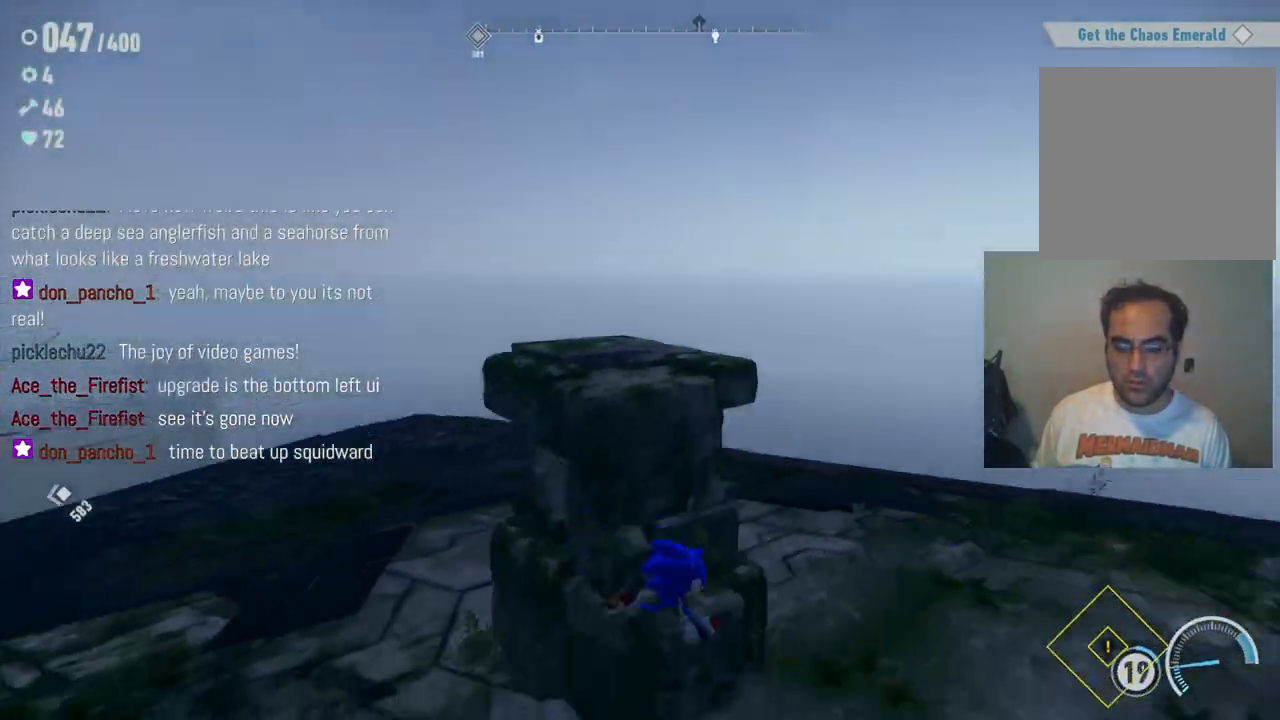
{"dt_ms": 500, "buttons": [], "left_stick": "up-right", "right_stick": "right", "events": [[33, "left_stick", "right"], [200, "left_stick", "up-right"]]}
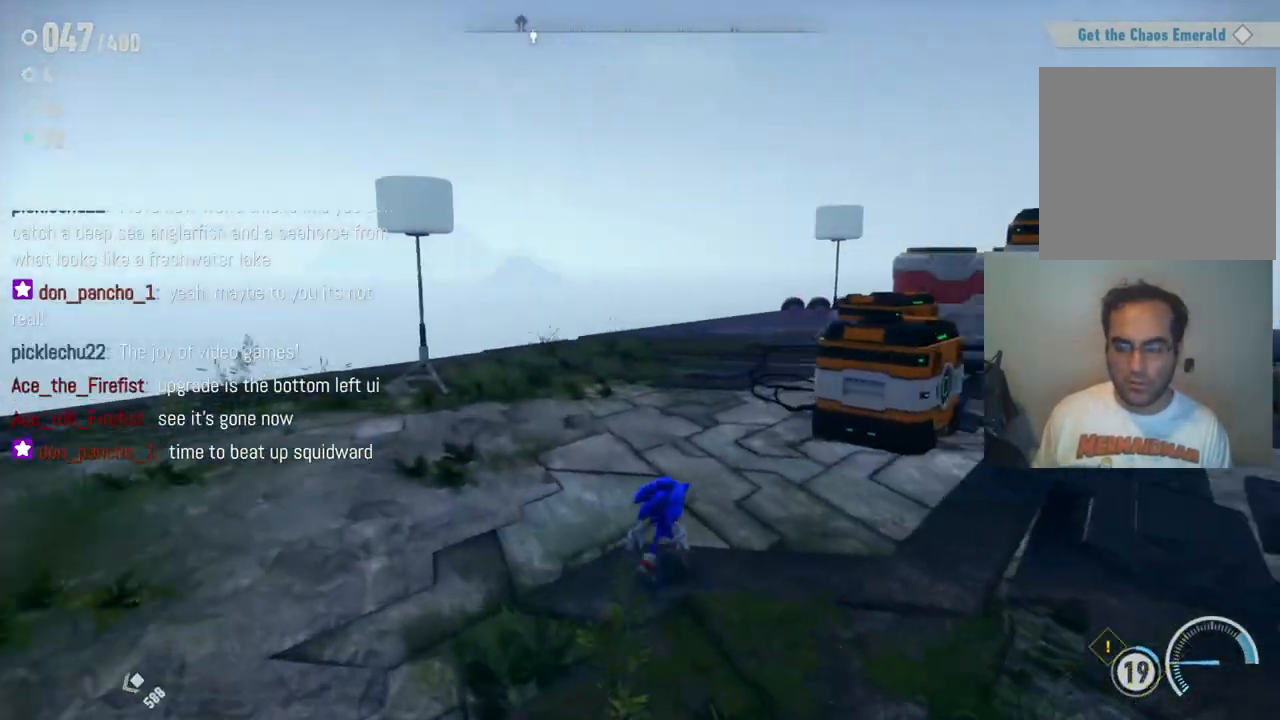
{"dt_ms": 500, "buttons": [], "left_stick": "up", "right_stick": "center", "events": [[250, "left_stick", "up"], [317, "right_stick", "center"]]}